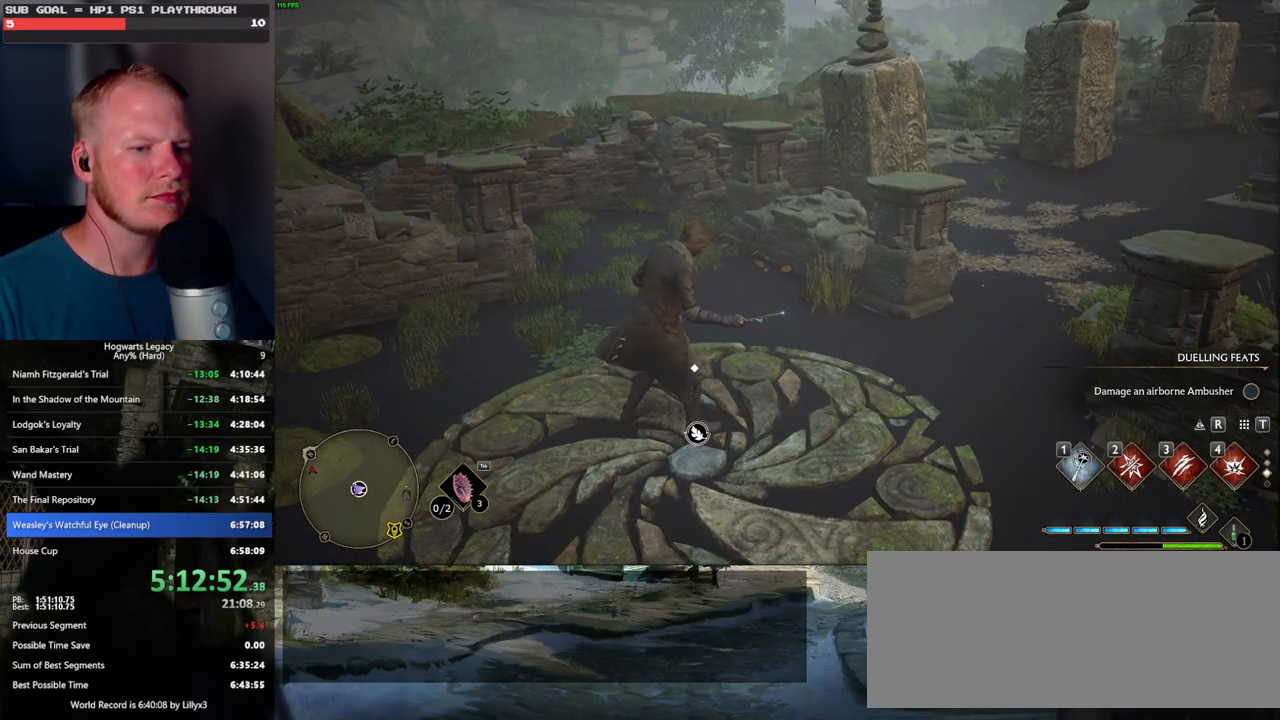
Gameplay with keyboard and mouse; each line is a JSON object with the keys and mouse buttons held at the frame after it. "events" lists presses ("down") and releases ("up") of ".", "/", "0", "1", "2", "3", "4", "5", "6", "7", "8", "9", "a", "alt_l", "alt_r", "b", "backslash", "backspace", "c", "caps_lock", "comma", "ctrl_l", "ctrl_r", "d", "e", "equals", "escape", "f", "f1", "f10", "f11", "f12", "f2", "f3", "f4", "f5", "f6", "f7", "f8", "f9", "g", "h", "i", "j", "k", "l", "lbracket", "m", "minus", "n", "o", "p", "q", "quote", "r", "rbracket", "return", "s", "semicolon", "shift_l", "shift_r", "space", "super", "t", "tab", "tilde", "u", "v", "w", "x", "y", "z", "mouse_left", "mouse_wheel", "mouse_right", "mouse_mb4" and "mouse_mb5" between this image and that frame as [ms after this image, input, new state], when the widget could be followed in between. "mouse_left", "mouse_wheel", "mouse_right", "mouse_mb4", "mouse_mb5" = the "left", "wheel", "right", "mb4", "mb5" buttons of the "mouse" list. No other keys are recorded. "wheel" means that the mouse wheel is clicked or scrolled. Mouse movement is not recorded.
{"keys": [], "mouse": [], "events": [[17, "1", "down"], [117, "1", "up"]]}
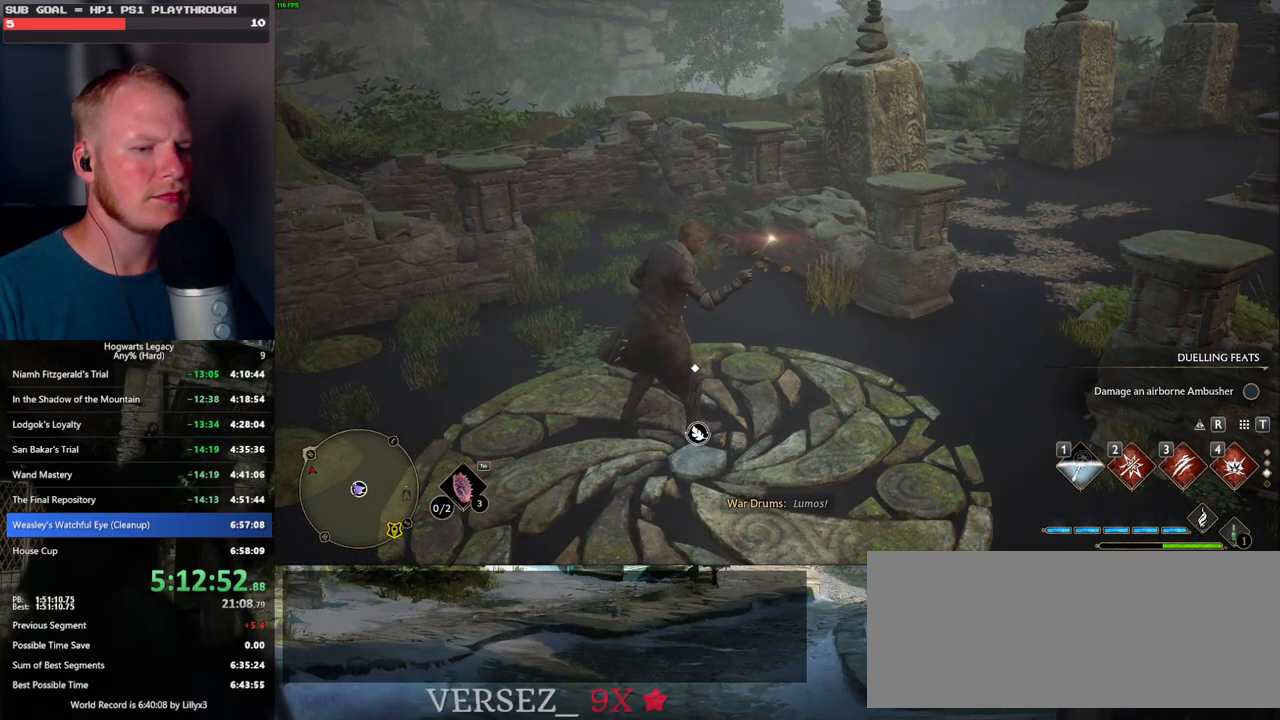
{"keys": [], "mouse": ["wheel"], "events": [[250, "mouse_wheel", "down"]]}
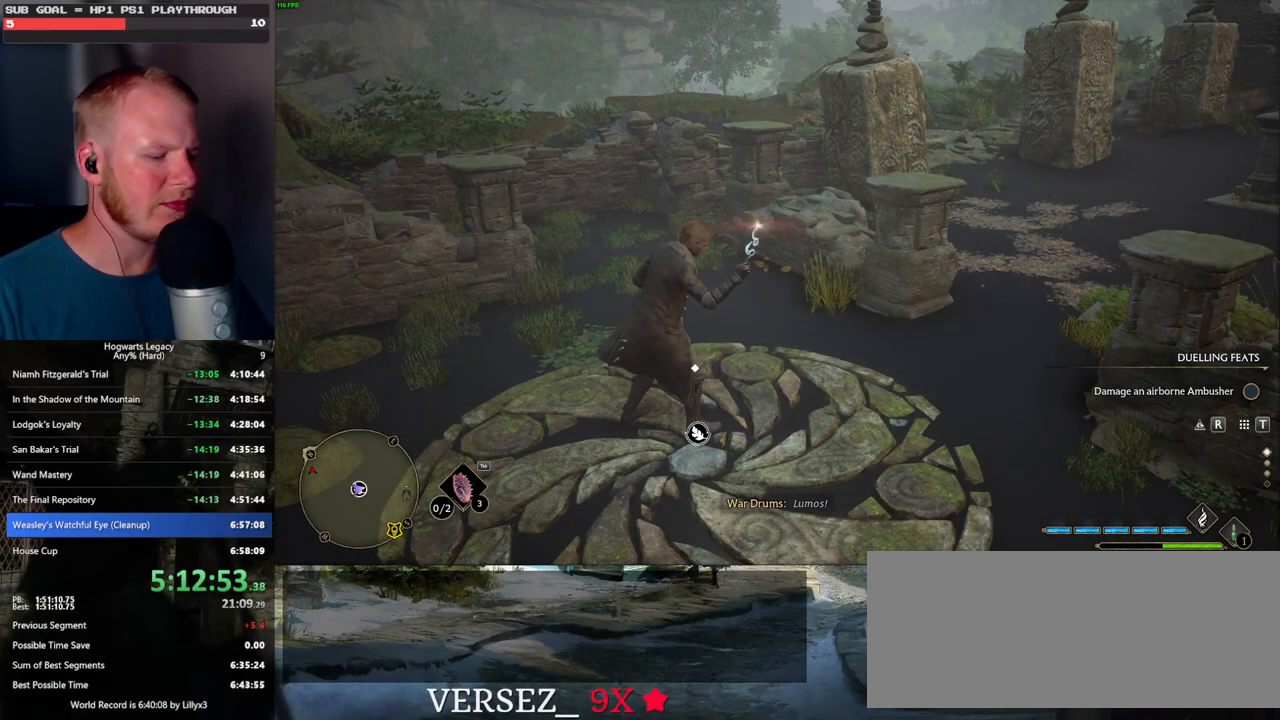
{"keys": [], "mouse": [], "events": [[67, "mouse_wheel", "up"], [67, "t", "down"], [134, "t", "up"]]}
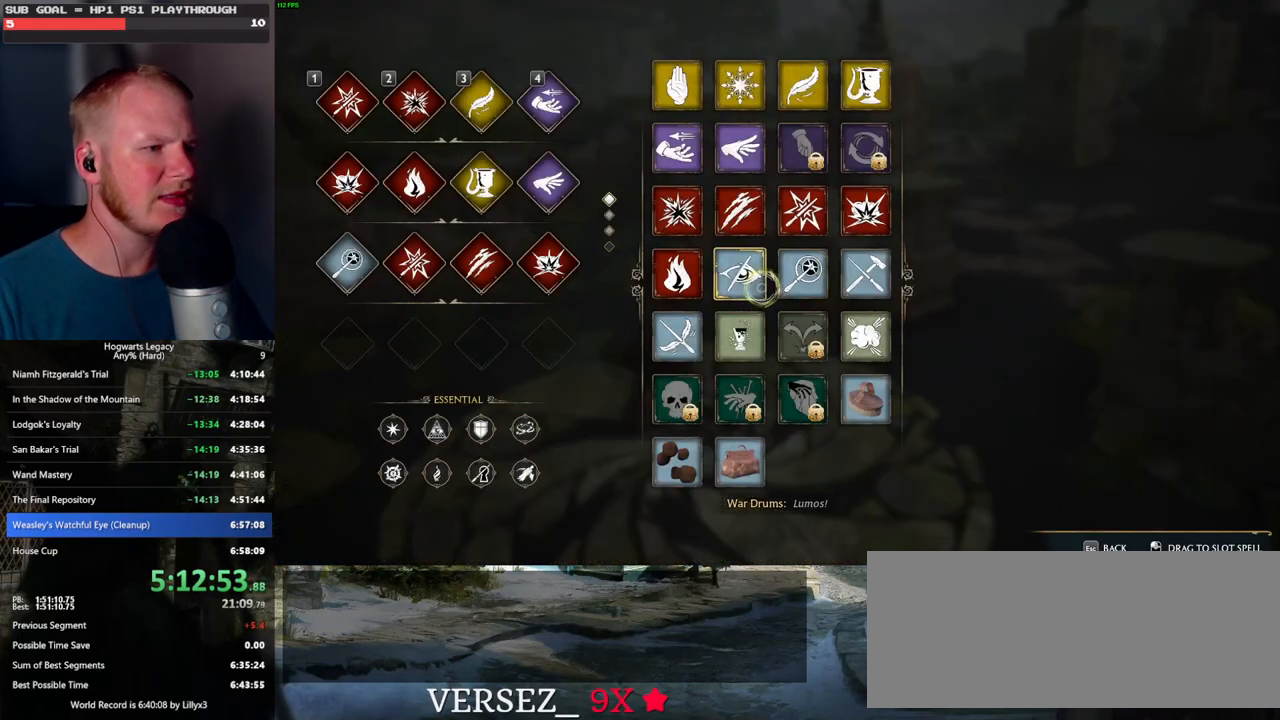
{"keys": [], "mouse": ["left"], "events": [[284, "mouse_left", "down"]]}
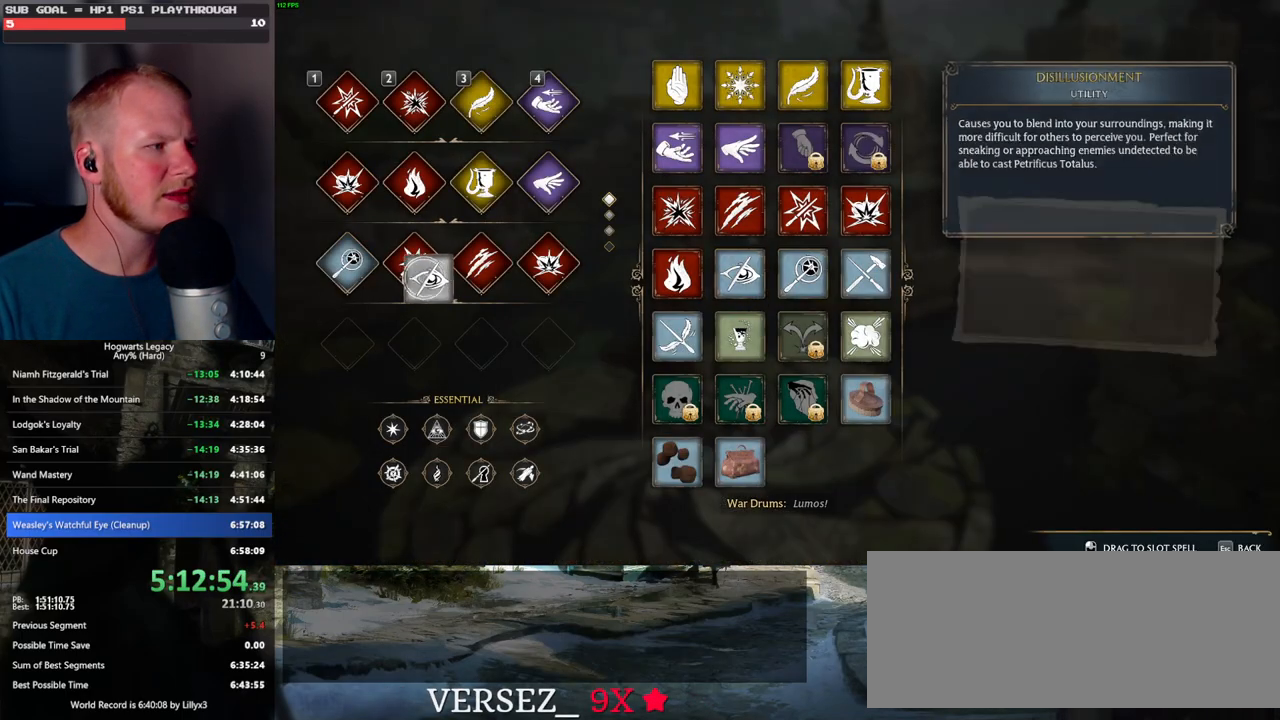
{"keys": ["1"], "mouse": [], "events": [[284, "mouse_left", "up"], [450, "1", "down"]]}
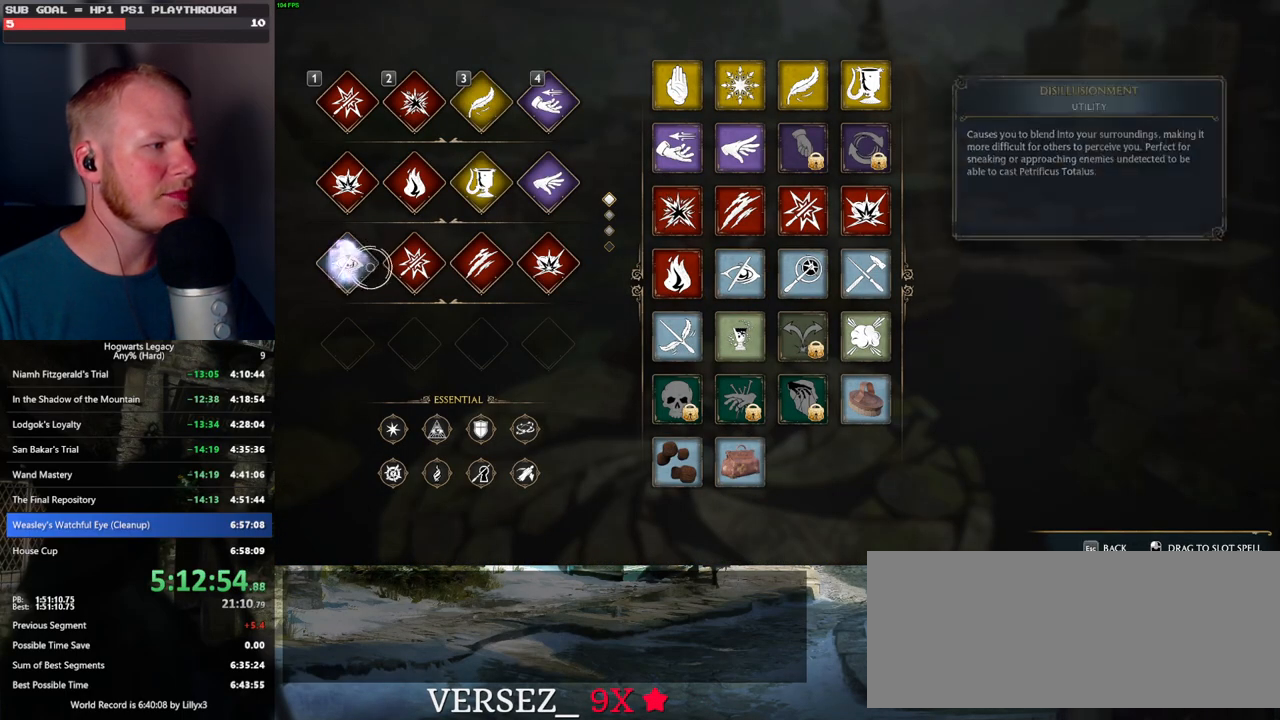
{"keys": [], "mouse": [], "events": [[34, "1", "up"]]}
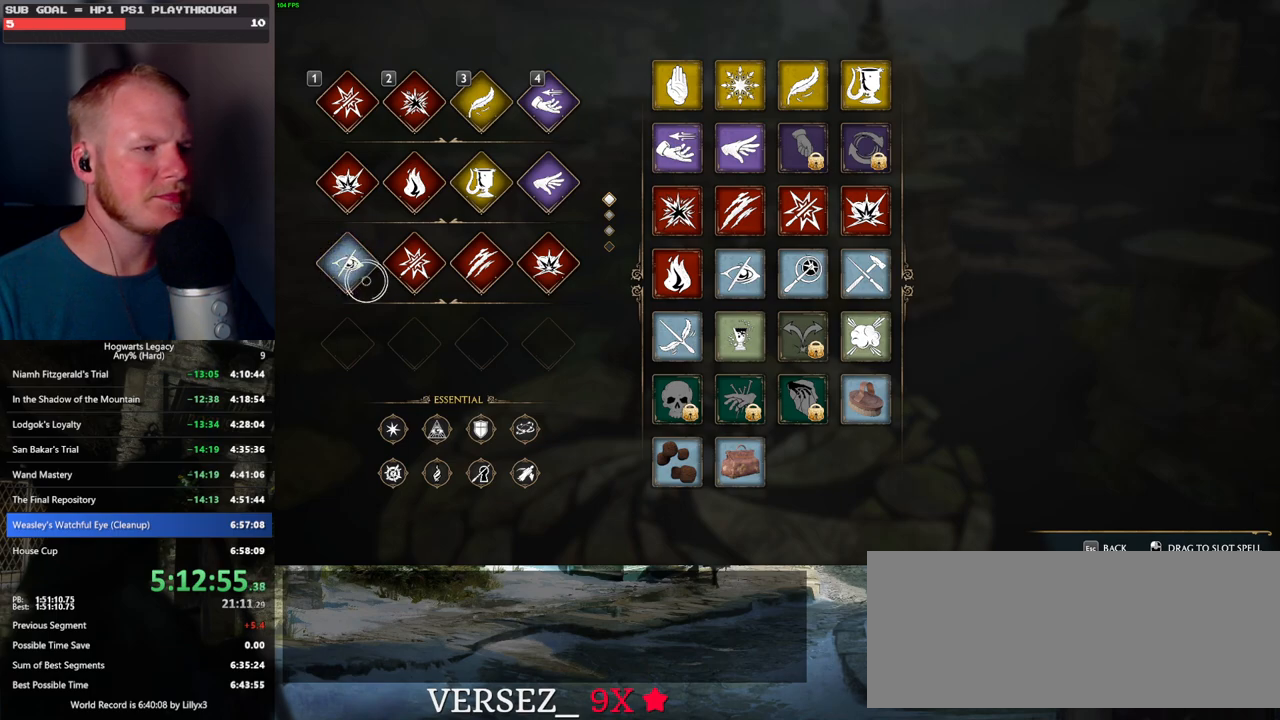
{"keys": [], "mouse": [], "events": [[367, "t", "down"], [500, "t", "up"]]}
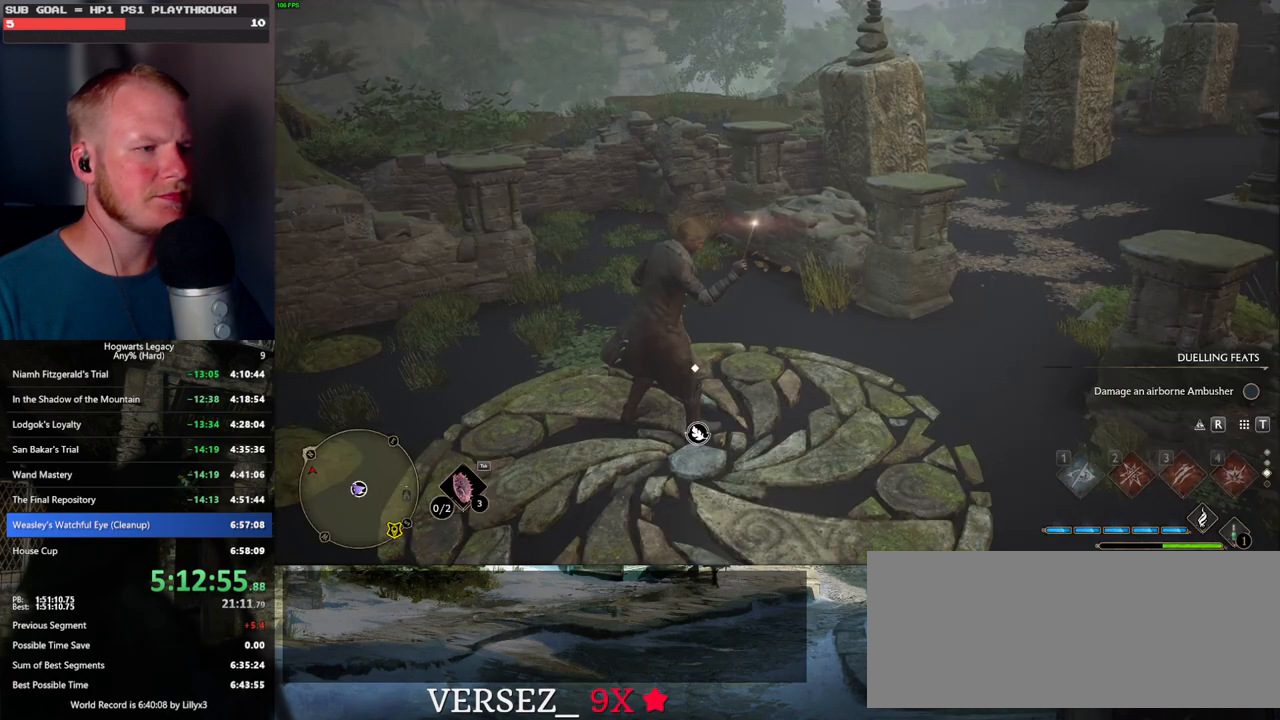
{"keys": [], "mouse": [], "events": [[67, "1", "down"], [184, "1", "up"]]}
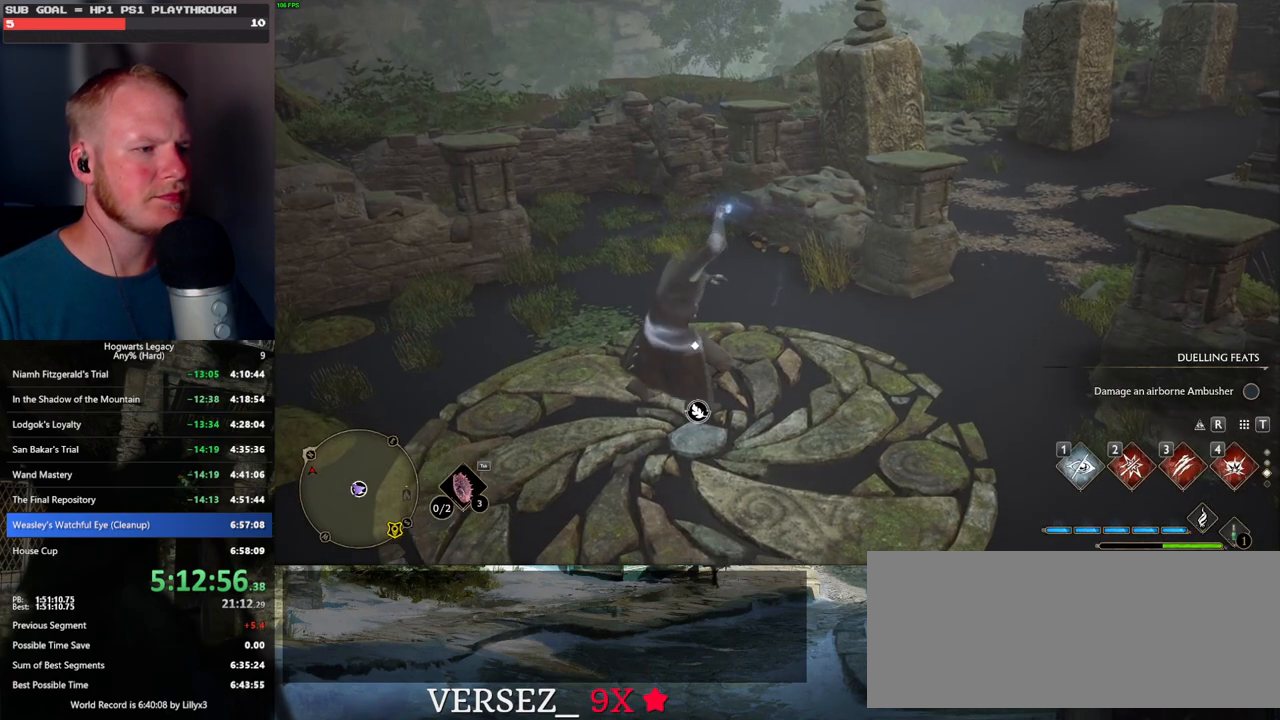
{"keys": [], "mouse": [], "events": []}
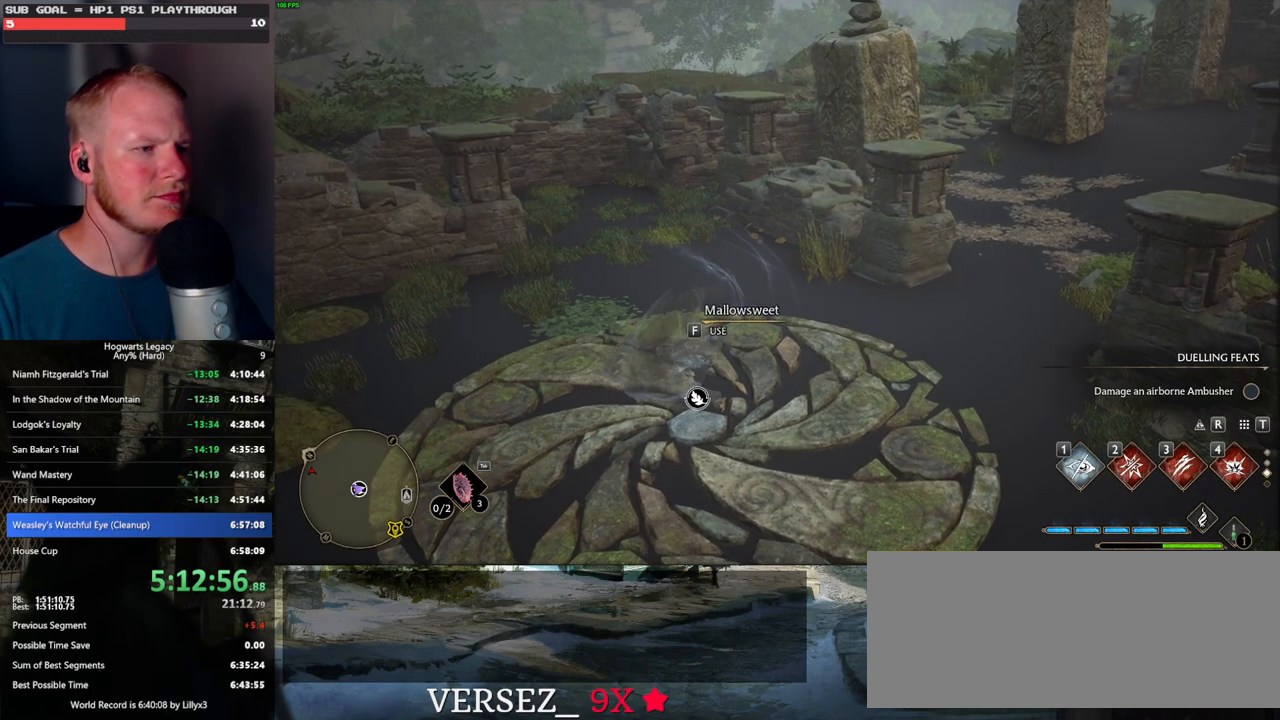
{"keys": [], "mouse": [], "events": [[34, "s", "down"], [200, "f", "down"], [200, "s", "up"], [300, "f", "up"]]}
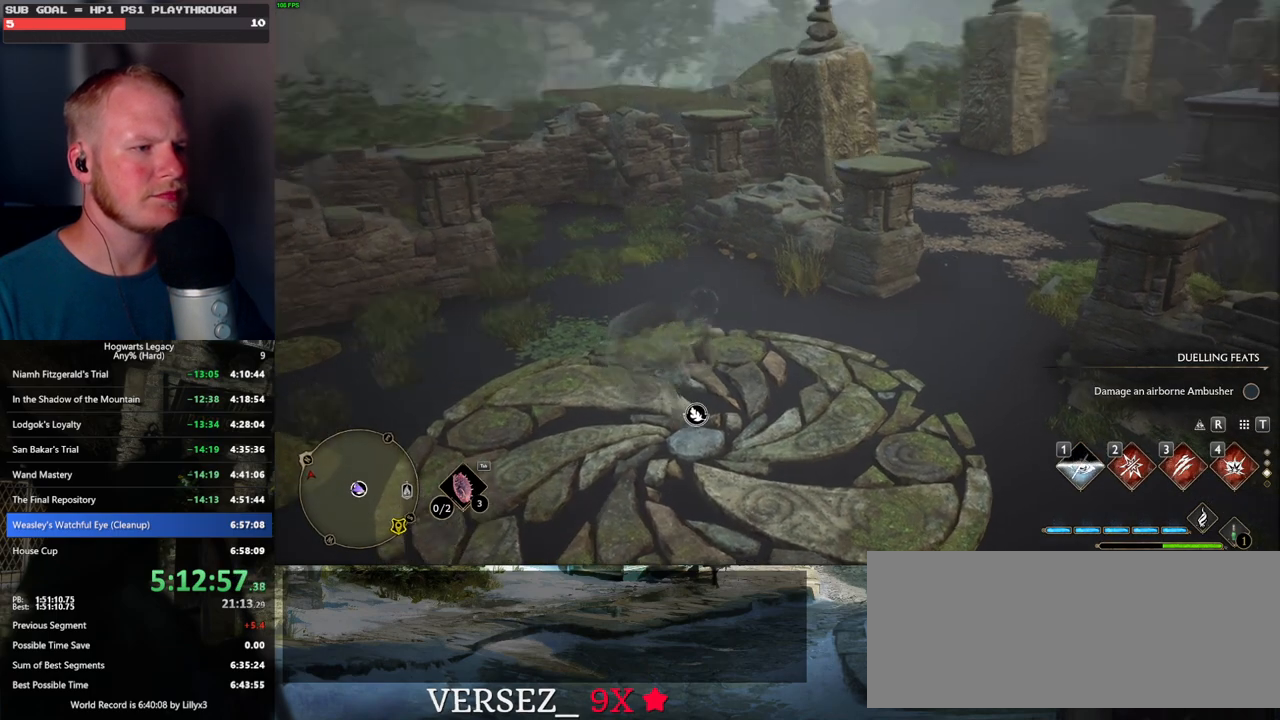
{"keys": [], "mouse": [], "events": []}
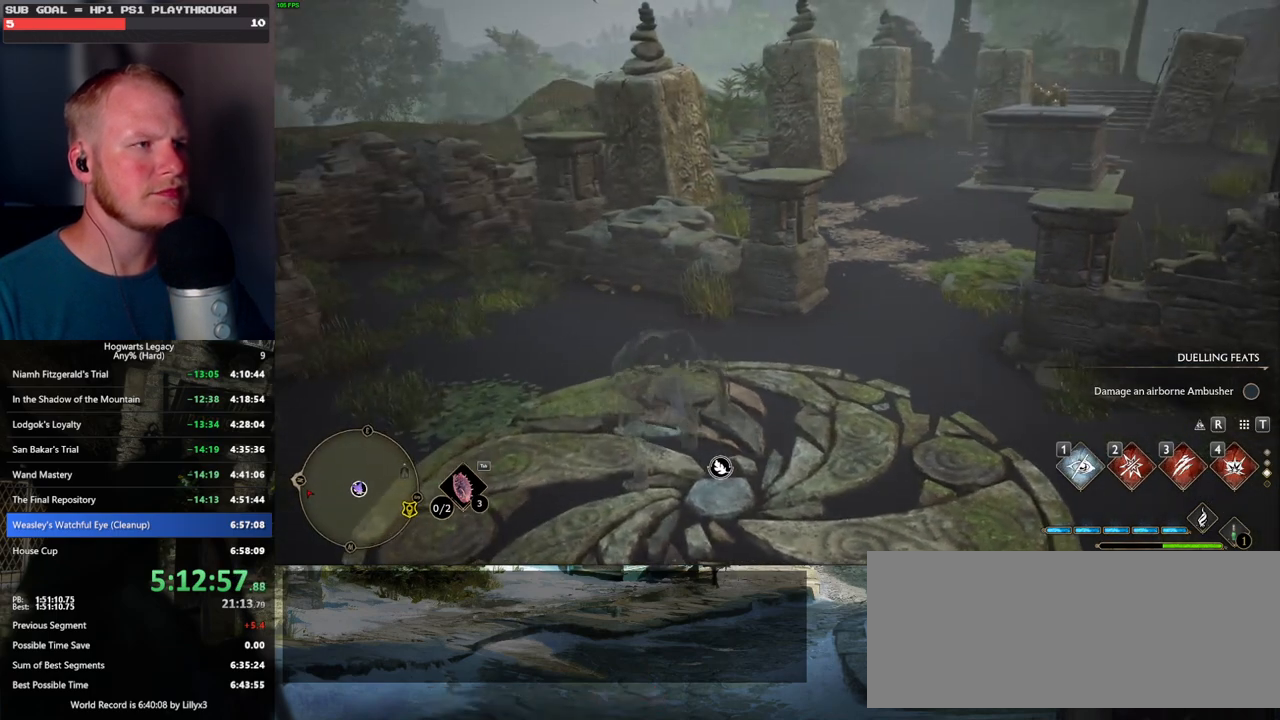
{"keys": [], "mouse": [], "events": []}
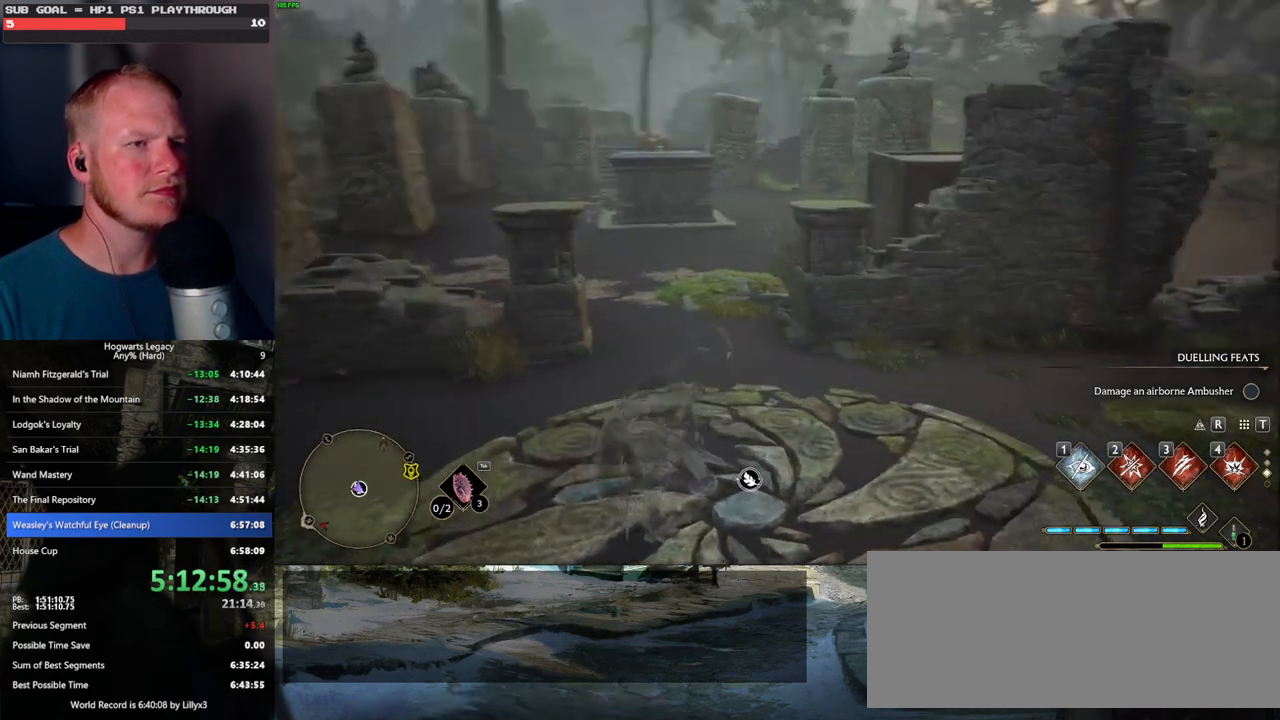
{"keys": [], "mouse": [], "events": []}
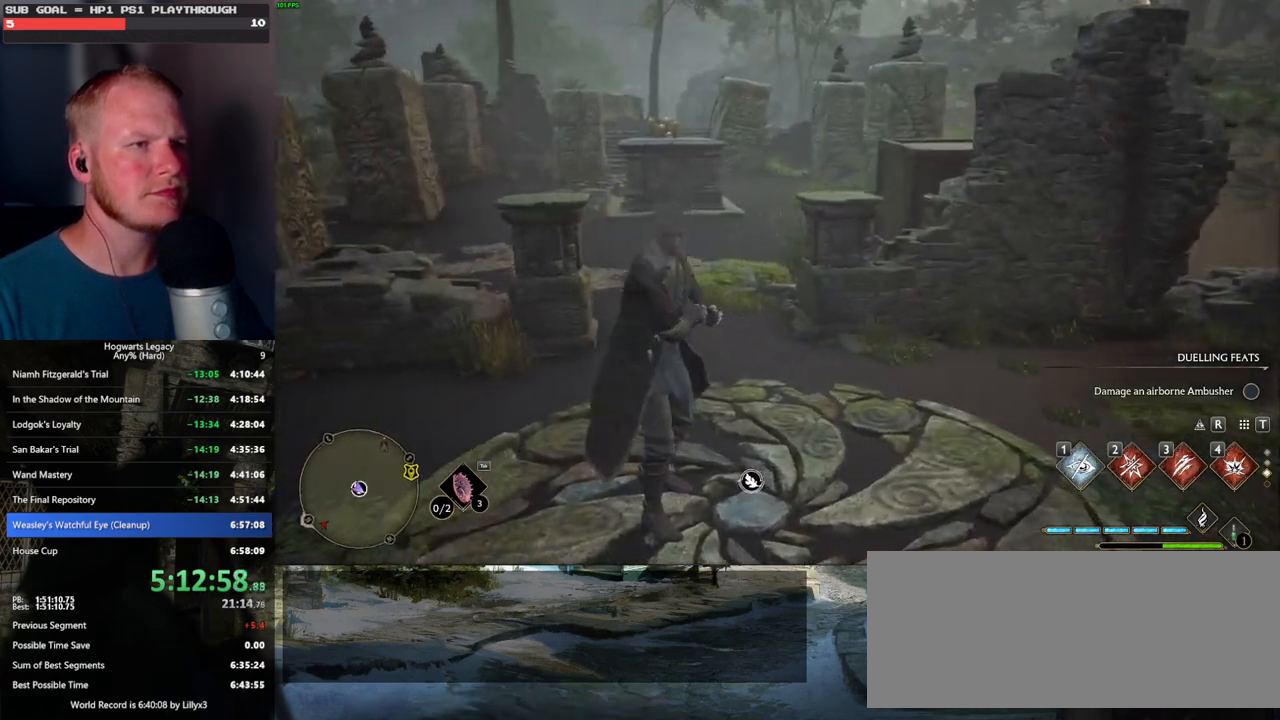
{"keys": [], "mouse": [], "events": []}
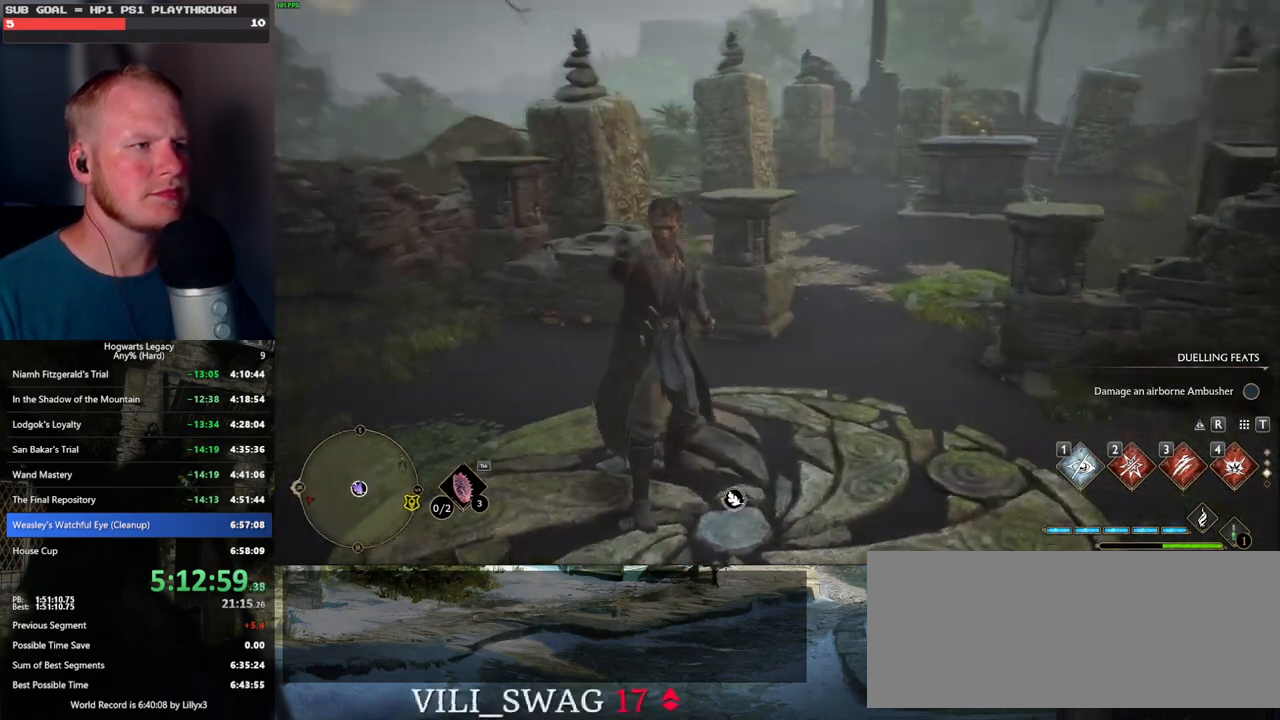
{"keys": [], "mouse": [], "events": []}
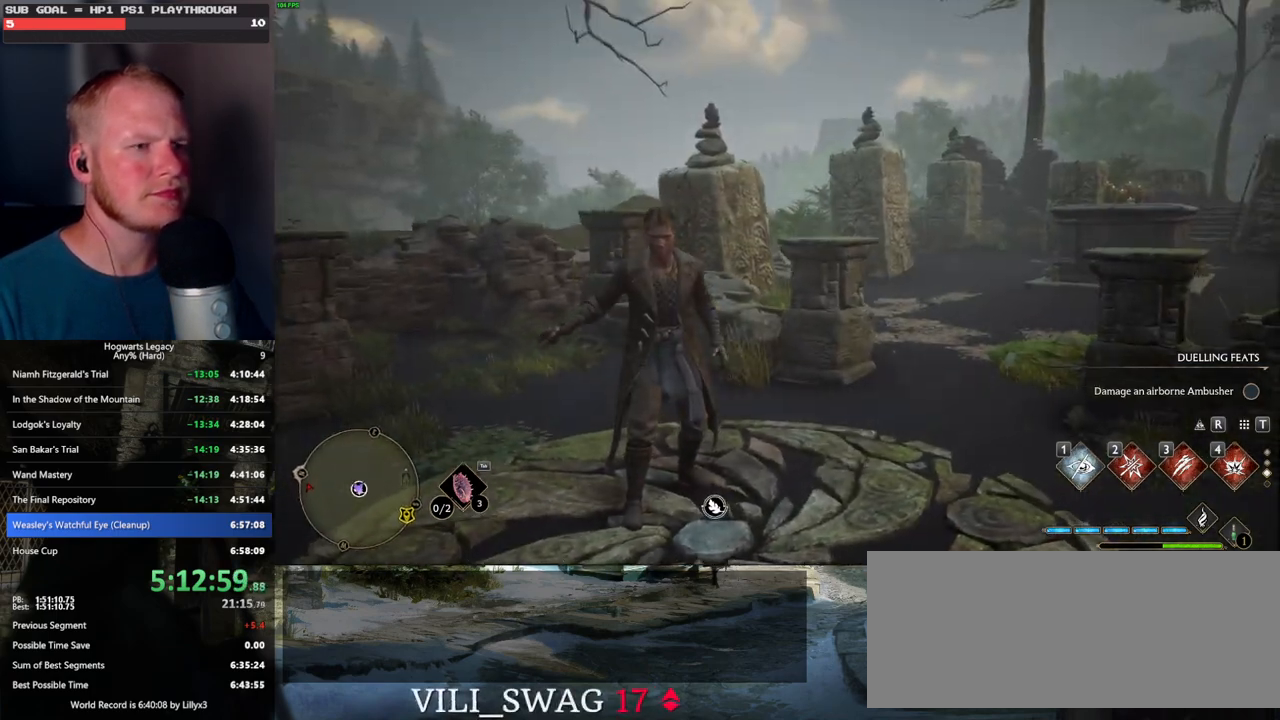
{"keys": [], "mouse": [], "events": []}
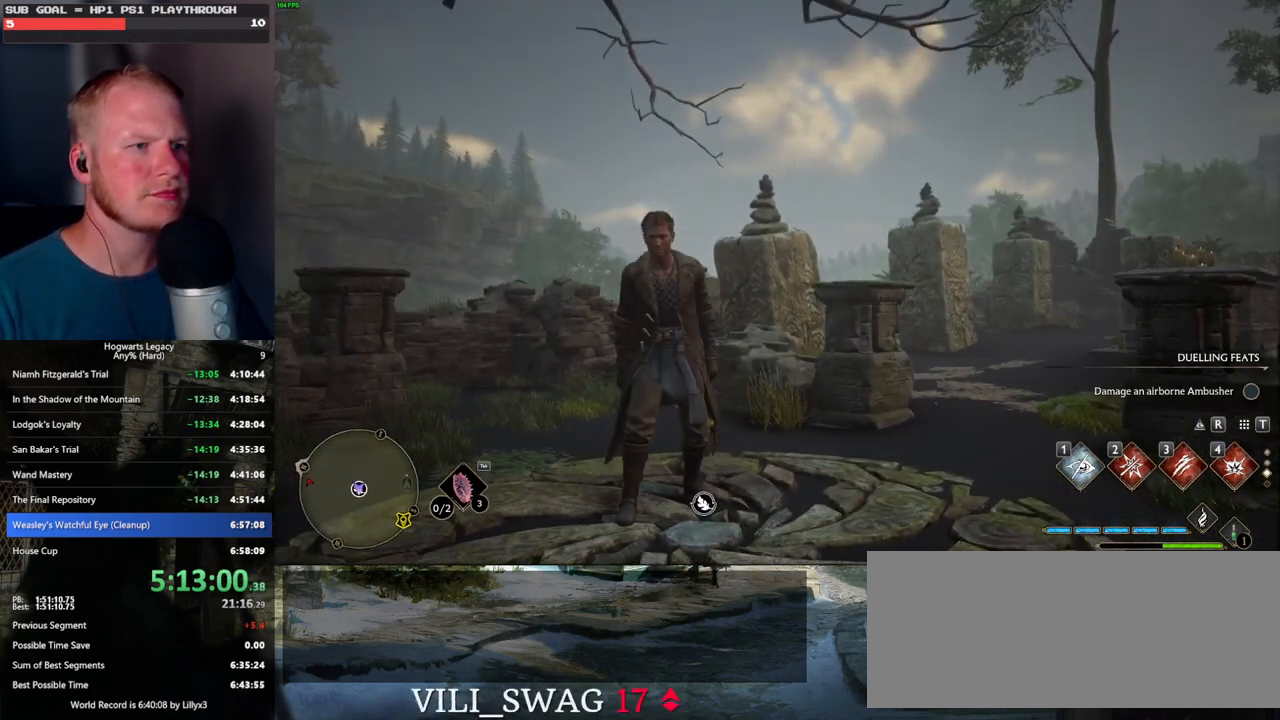
{"keys": [], "mouse": [], "events": []}
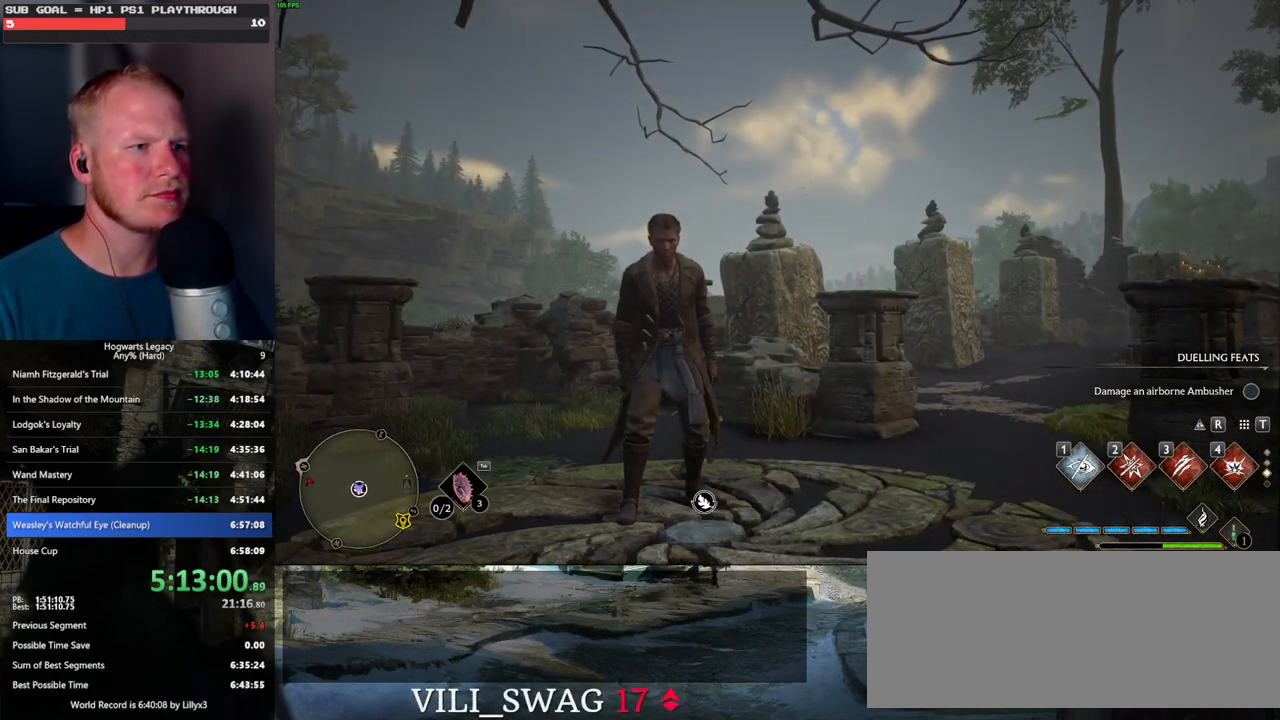
{"keys": [], "mouse": ["right"], "events": [[217, "mouse_right", "down"]]}
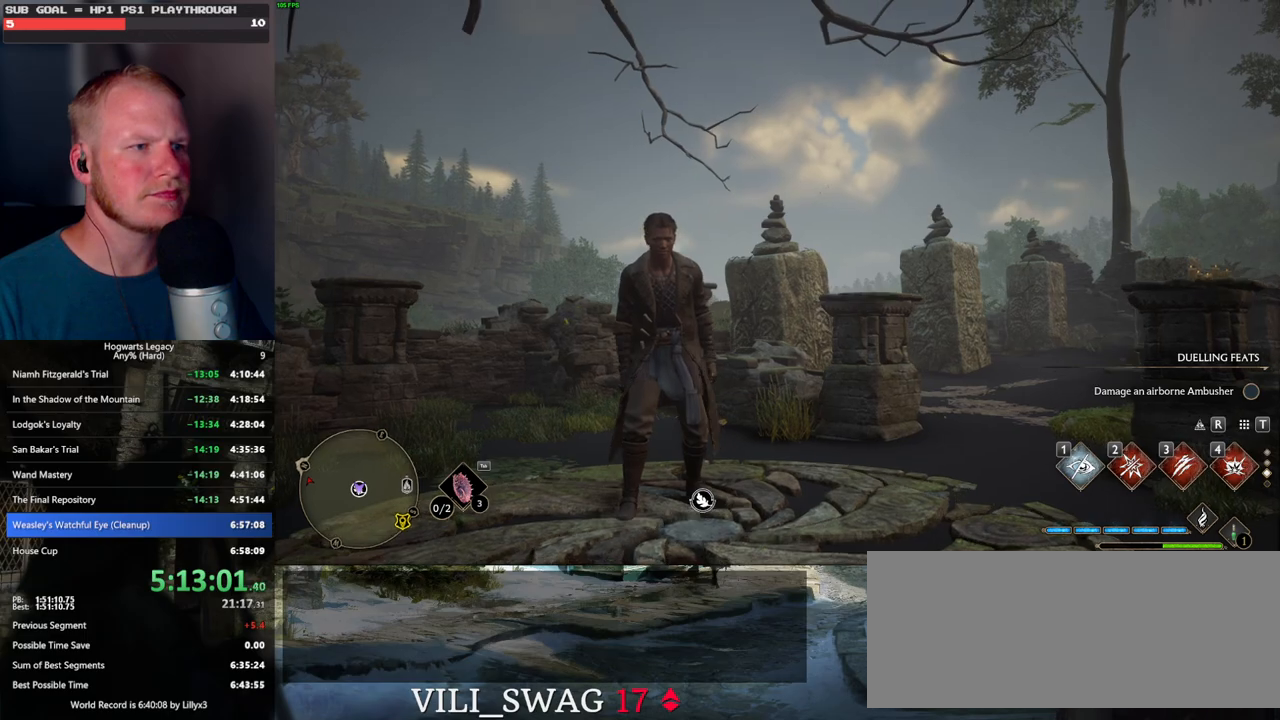
{"keys": [], "mouse": ["right"], "events": []}
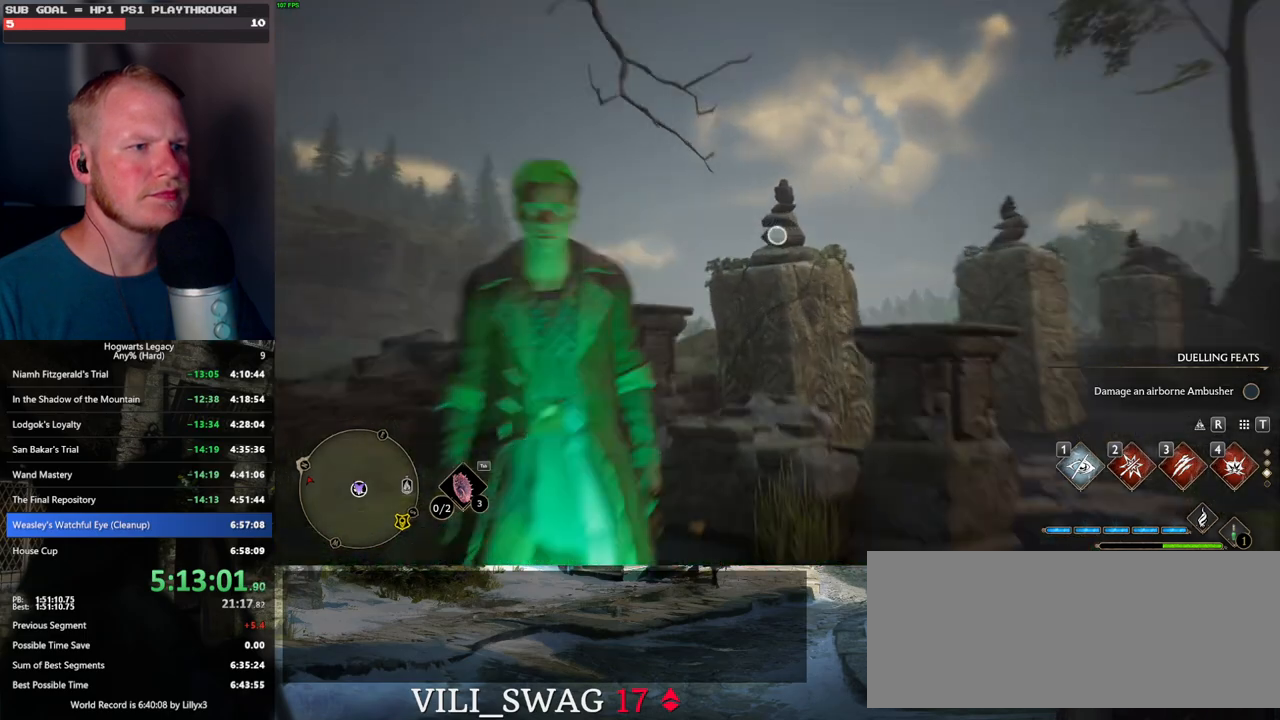
{"keys": [], "mouse": ["right"], "events": [[17, "mouse_left", "down"], [84, "mouse_left", "up"]]}
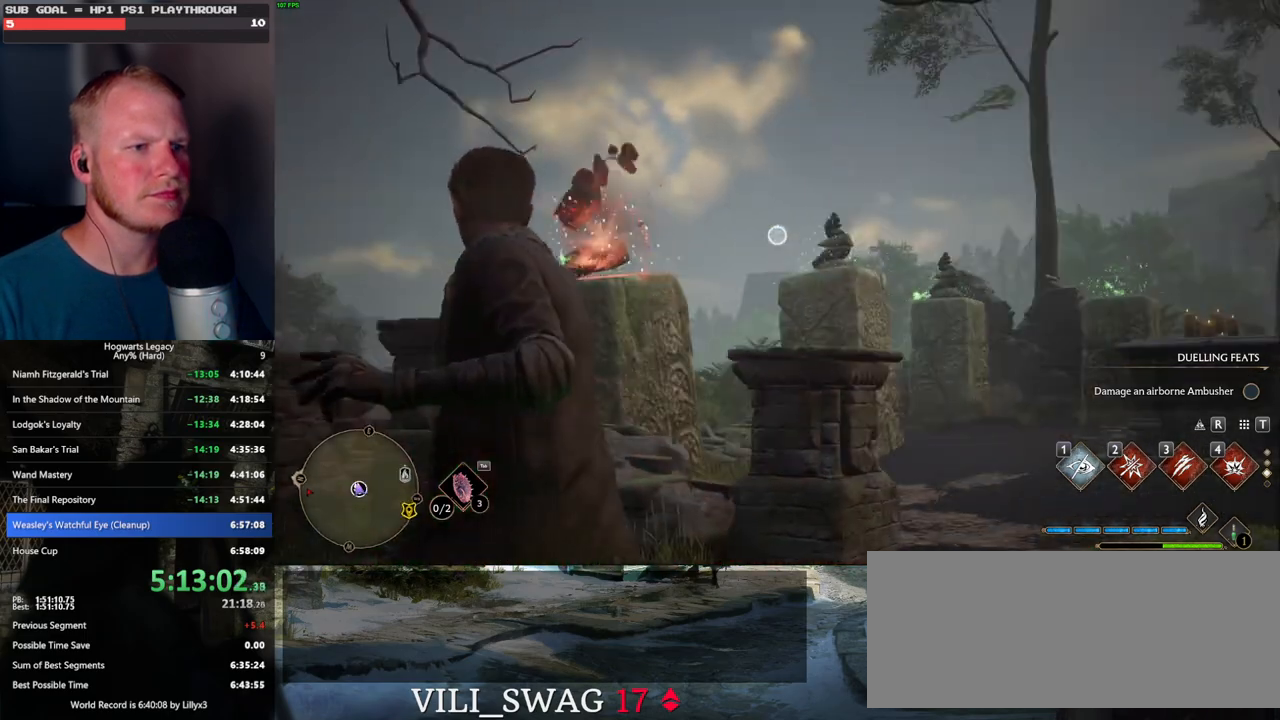
{"keys": [], "mouse": ["right"], "events": [[217, "mouse_left", "down"], [400, "mouse_left", "up"]]}
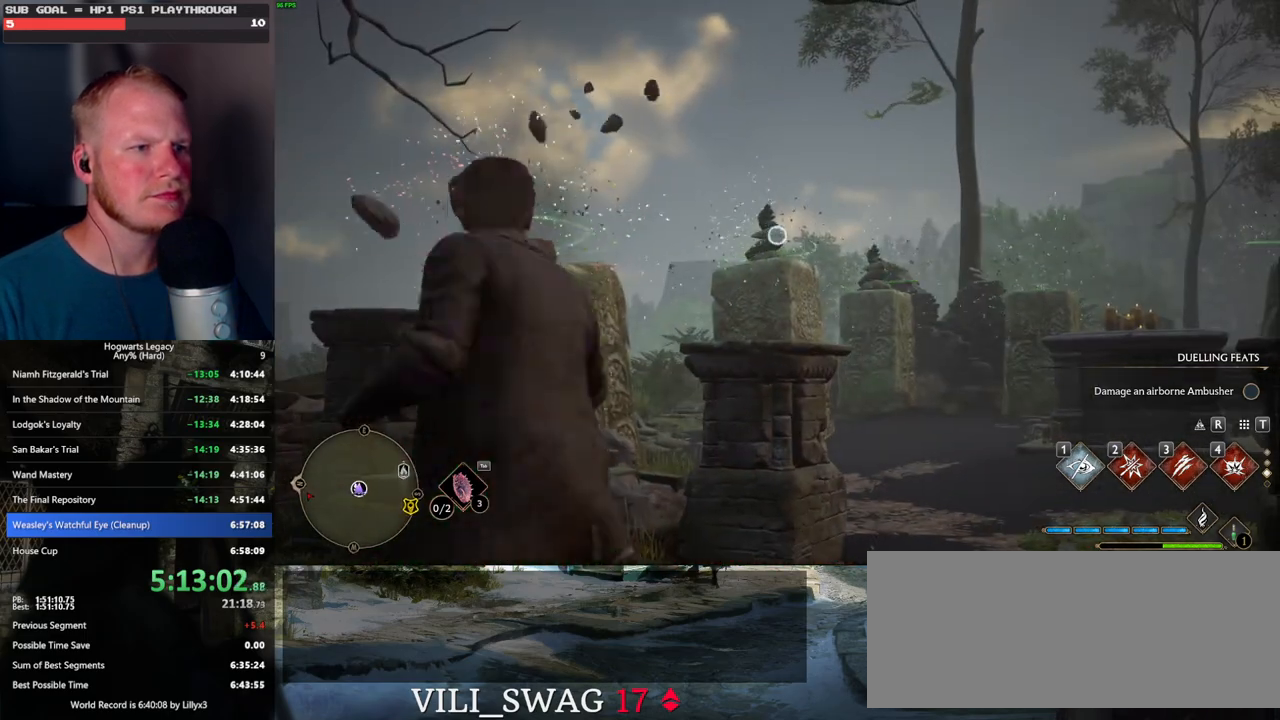
{"keys": [], "mouse": ["left", "right"], "events": [[467, "mouse_left", "down"]]}
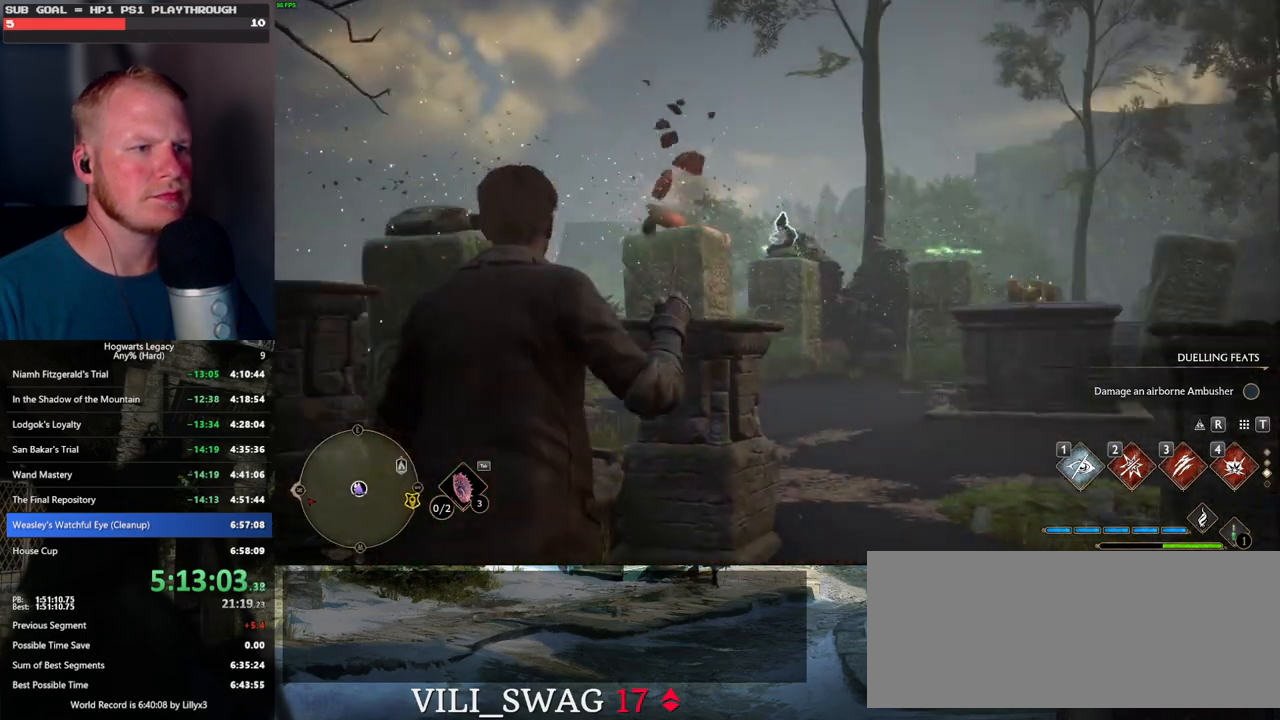
{"keys": [], "mouse": ["right"], "events": [[117, "mouse_left", "up"]]}
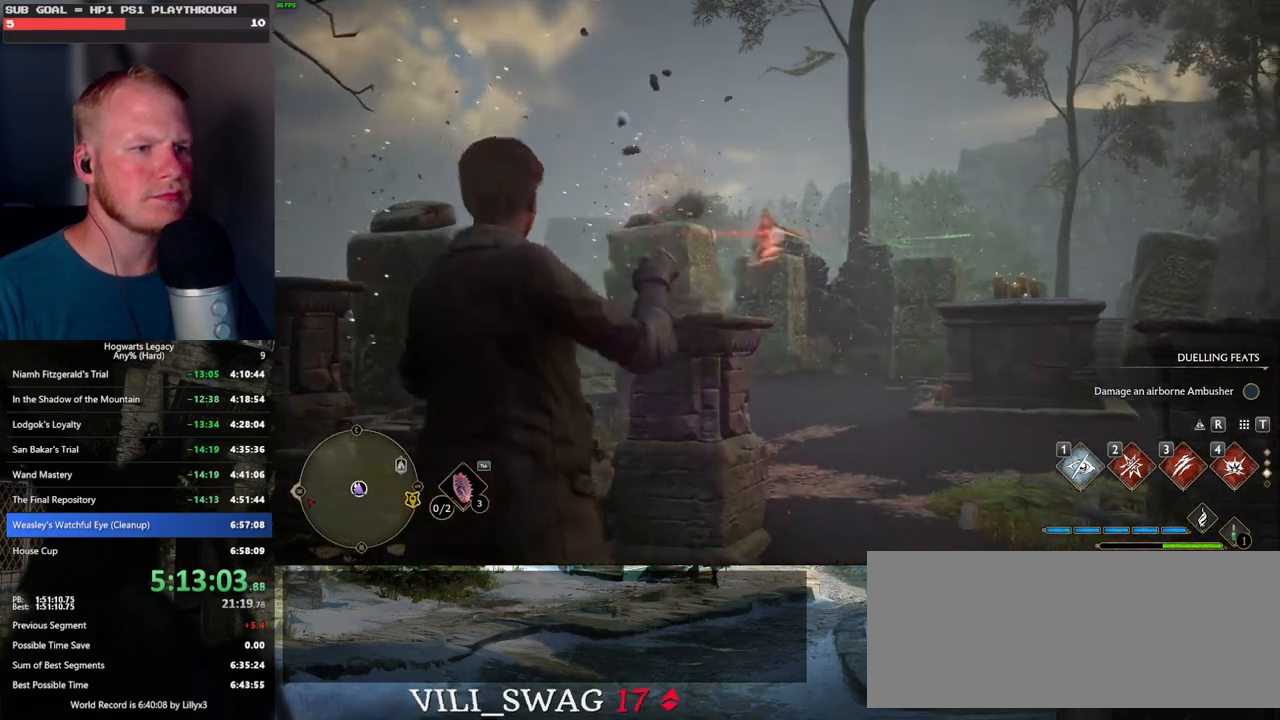
{"keys": [], "mouse": ["left", "right"], "events": [[484, "mouse_left", "down"]]}
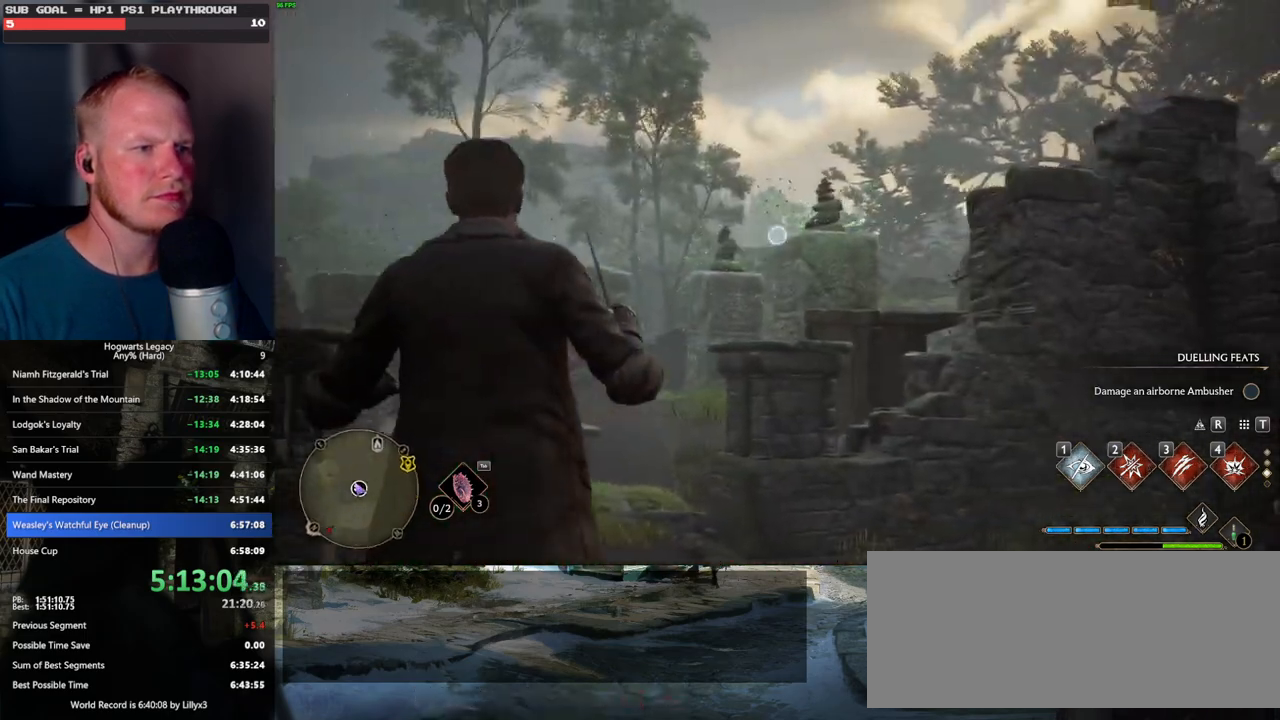
{"keys": [], "mouse": ["right"], "events": [[84, "mouse_left", "up"], [134, "mouse_left", "down"], [284, "mouse_left", "up"]]}
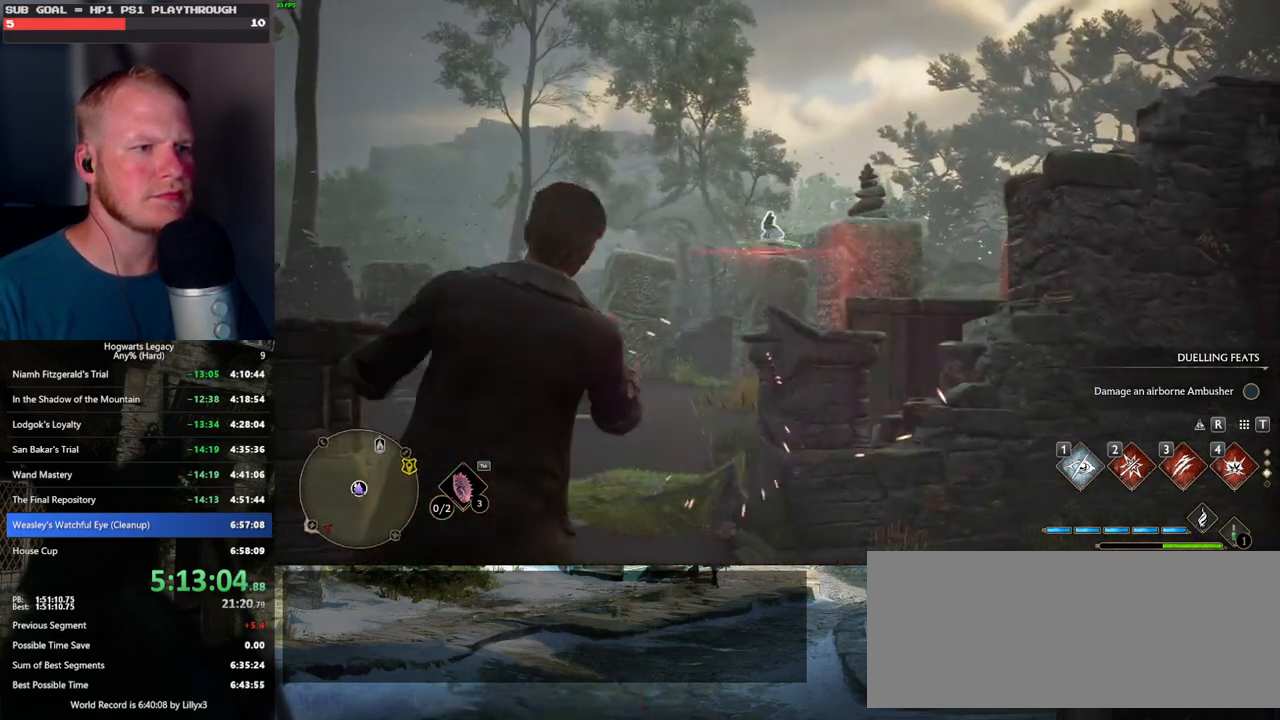
{"keys": [], "mouse": ["right"], "events": [[234, "mouse_left", "down"], [434, "mouse_left", "up"]]}